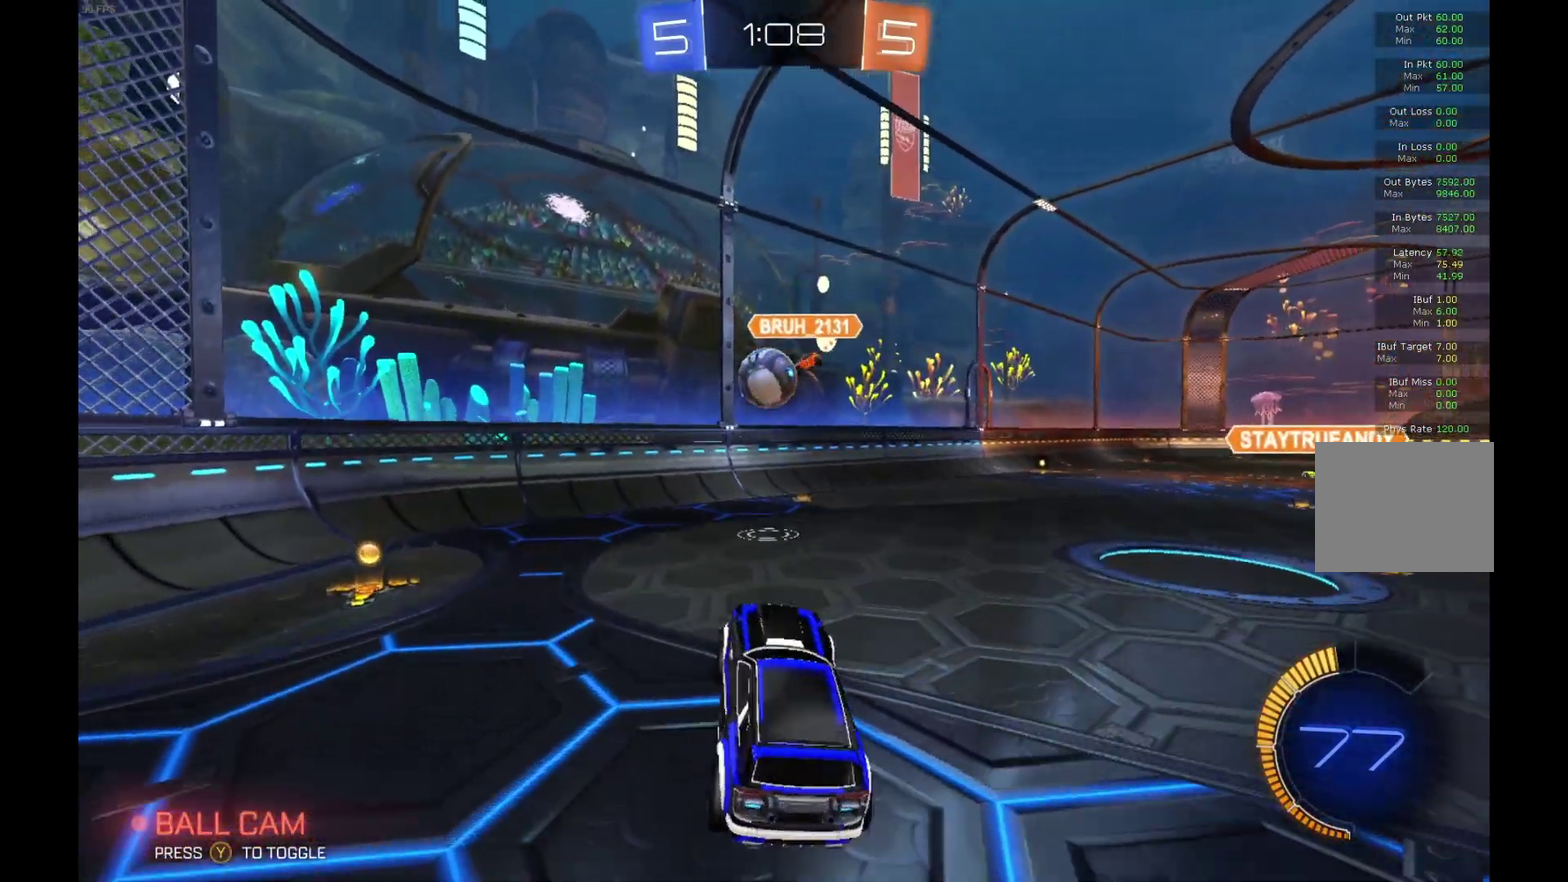
Gameplay with a controller (Xbox layout); each line is a JSON object with the inputs held at the frame after it. "events" lists button and stick changes between this image and that frame as [ms after this image, input, new state], when the widget could be followed in between. Not read: L3 R3.
{"buttons": ["B", "L1", "R2"], "left_stick": "left", "events": [[133, "left_stick", "left"], [167, "B", "down"], [167, "L1", "down"], [233, "A", "down"], [400, "A", "up"]]}
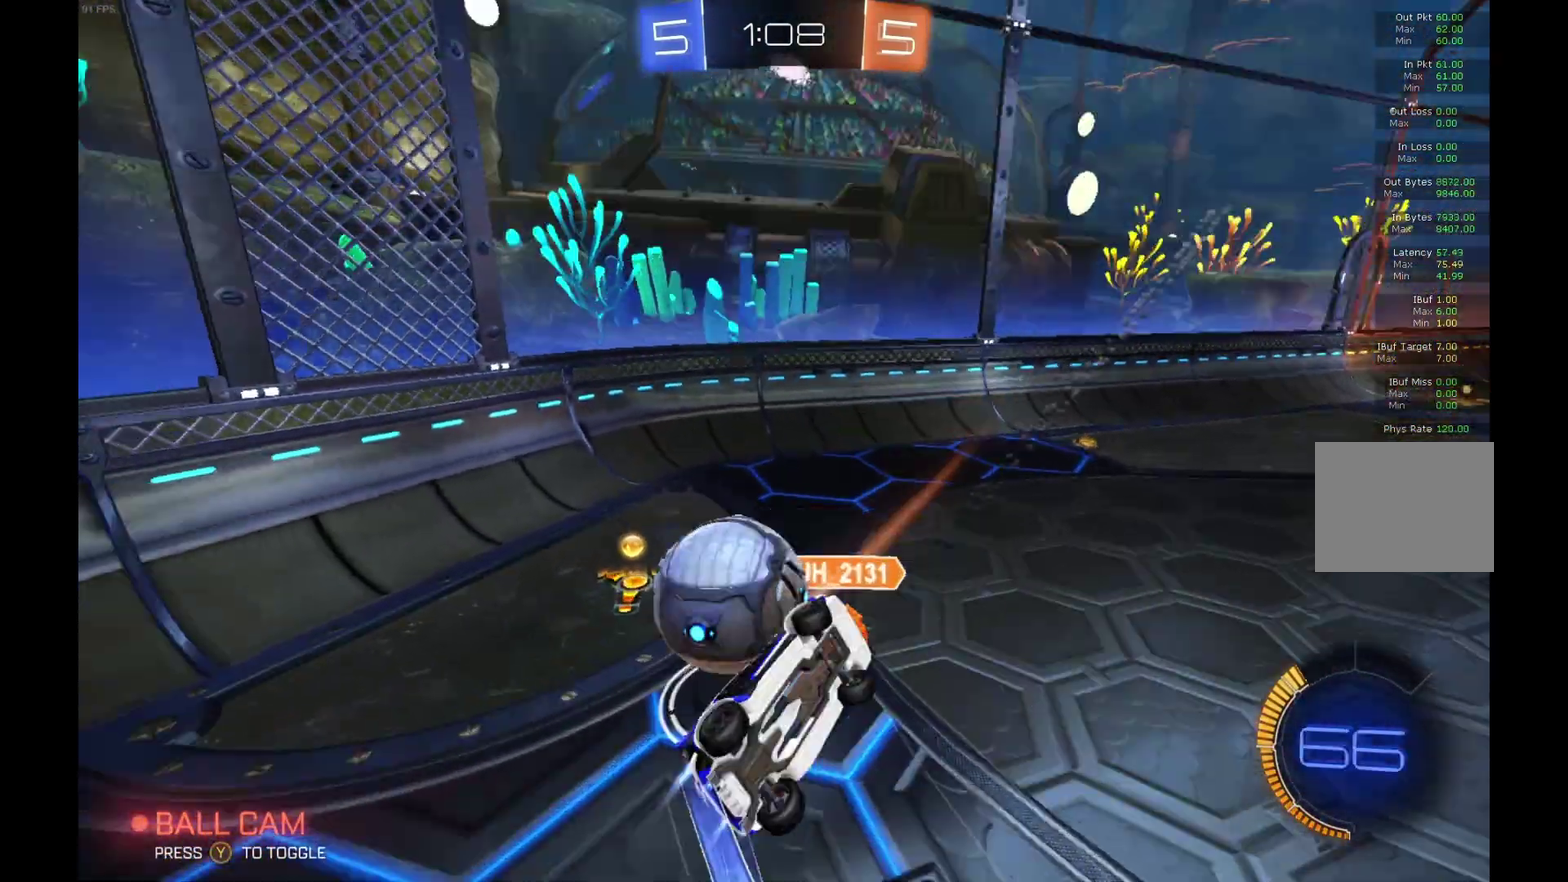
{"buttons": ["R2"], "left_stick": "center", "events": [[167, "B", "up"], [233, "left_stick", "center"], [300, "L1", "up"]]}
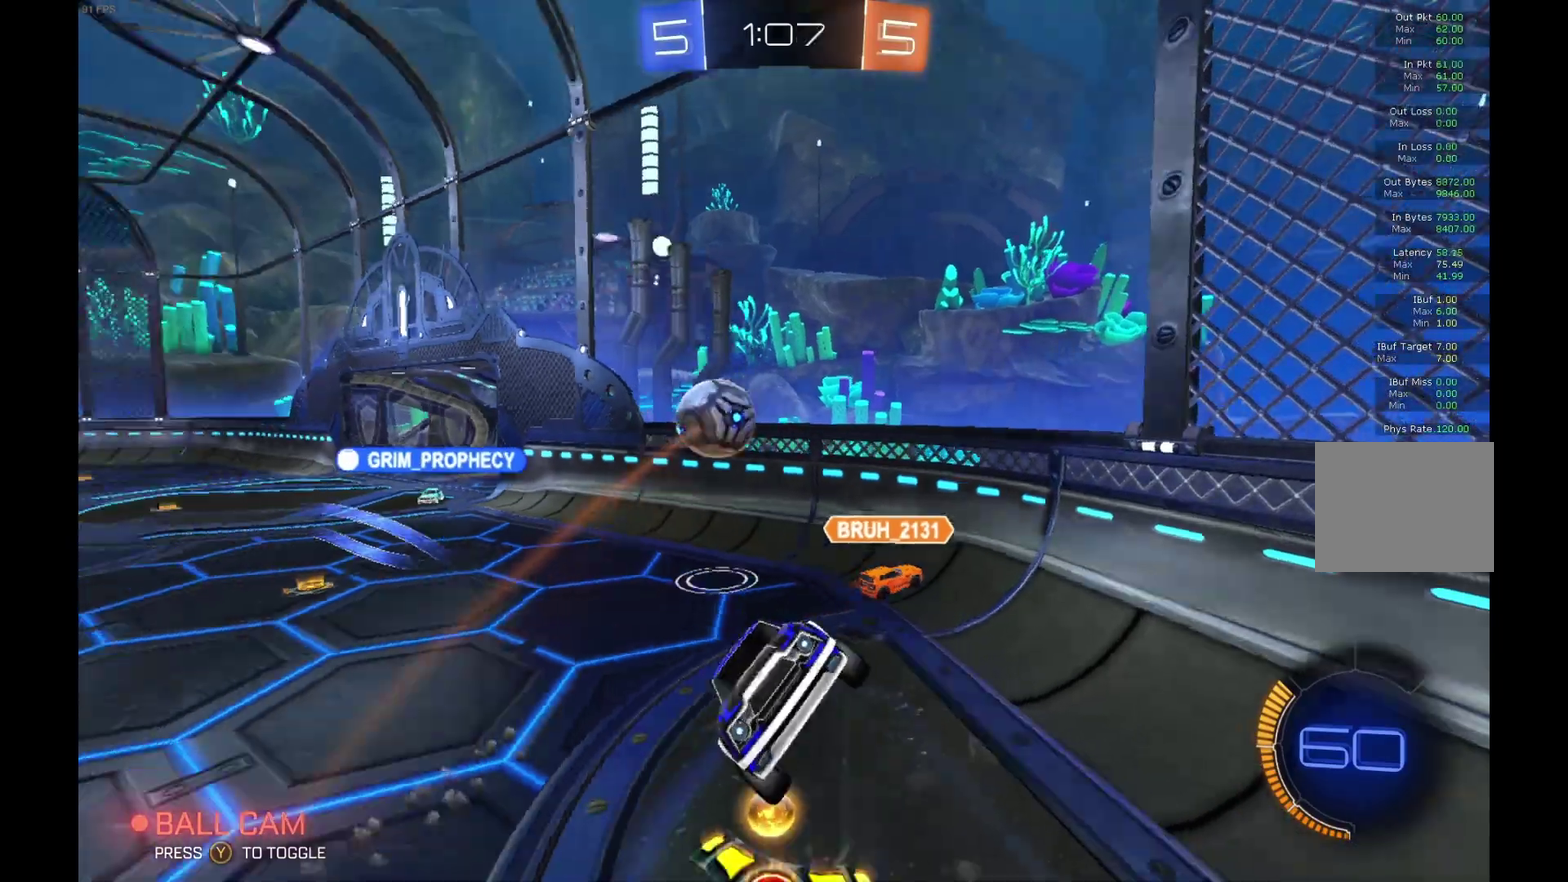
{"buttons": ["R2"], "left_stick": "right", "events": [[133, "left_stick", "right"]]}
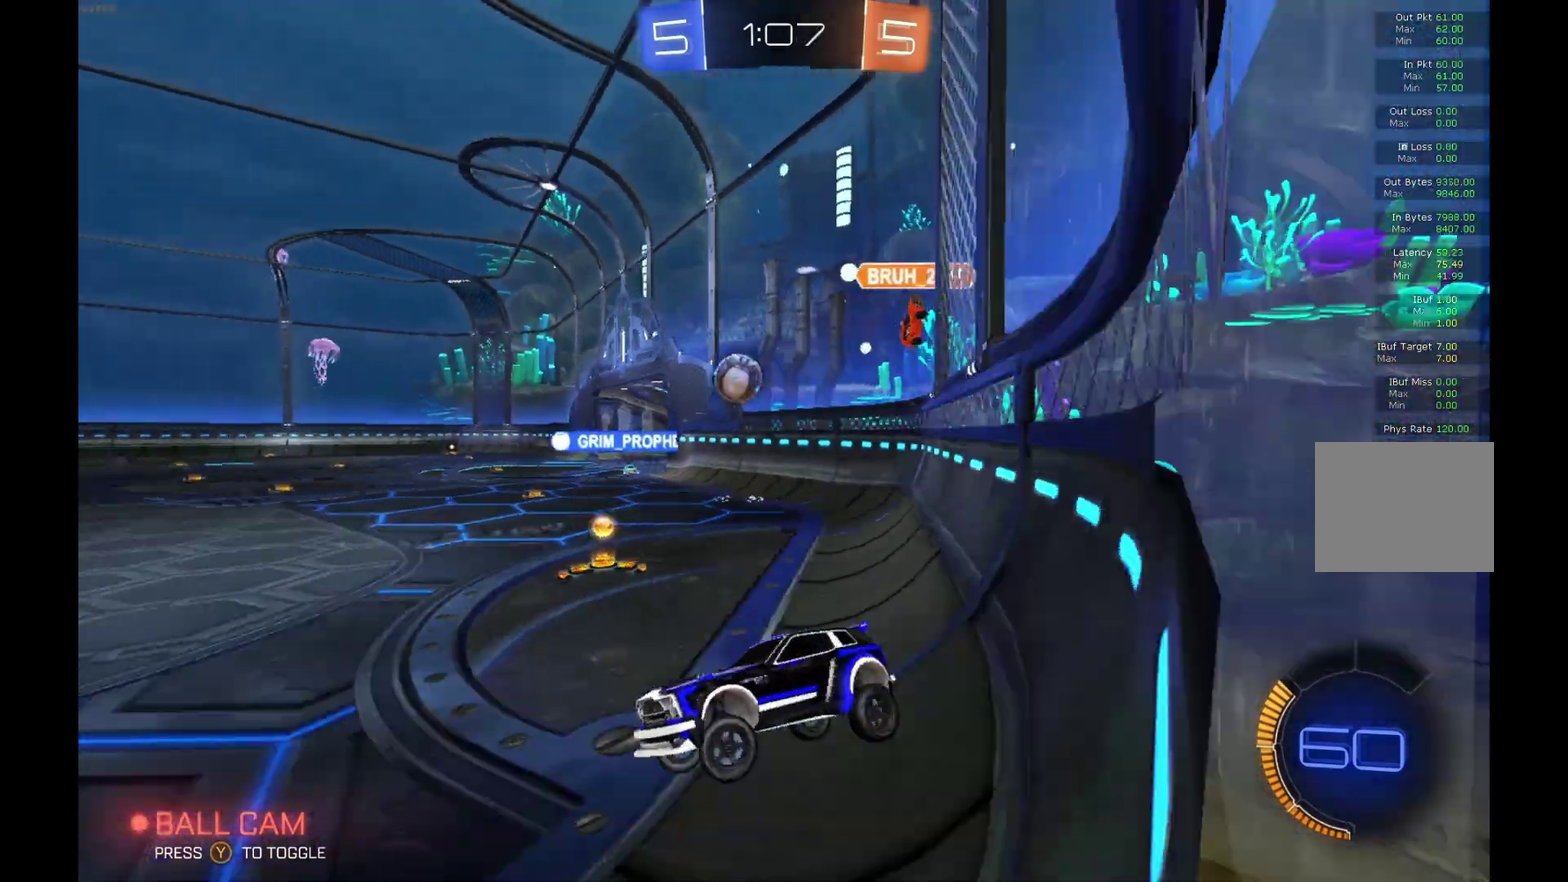
{"buttons": ["R2"], "left_stick": "center", "events": [[433, "left_stick", "center"]]}
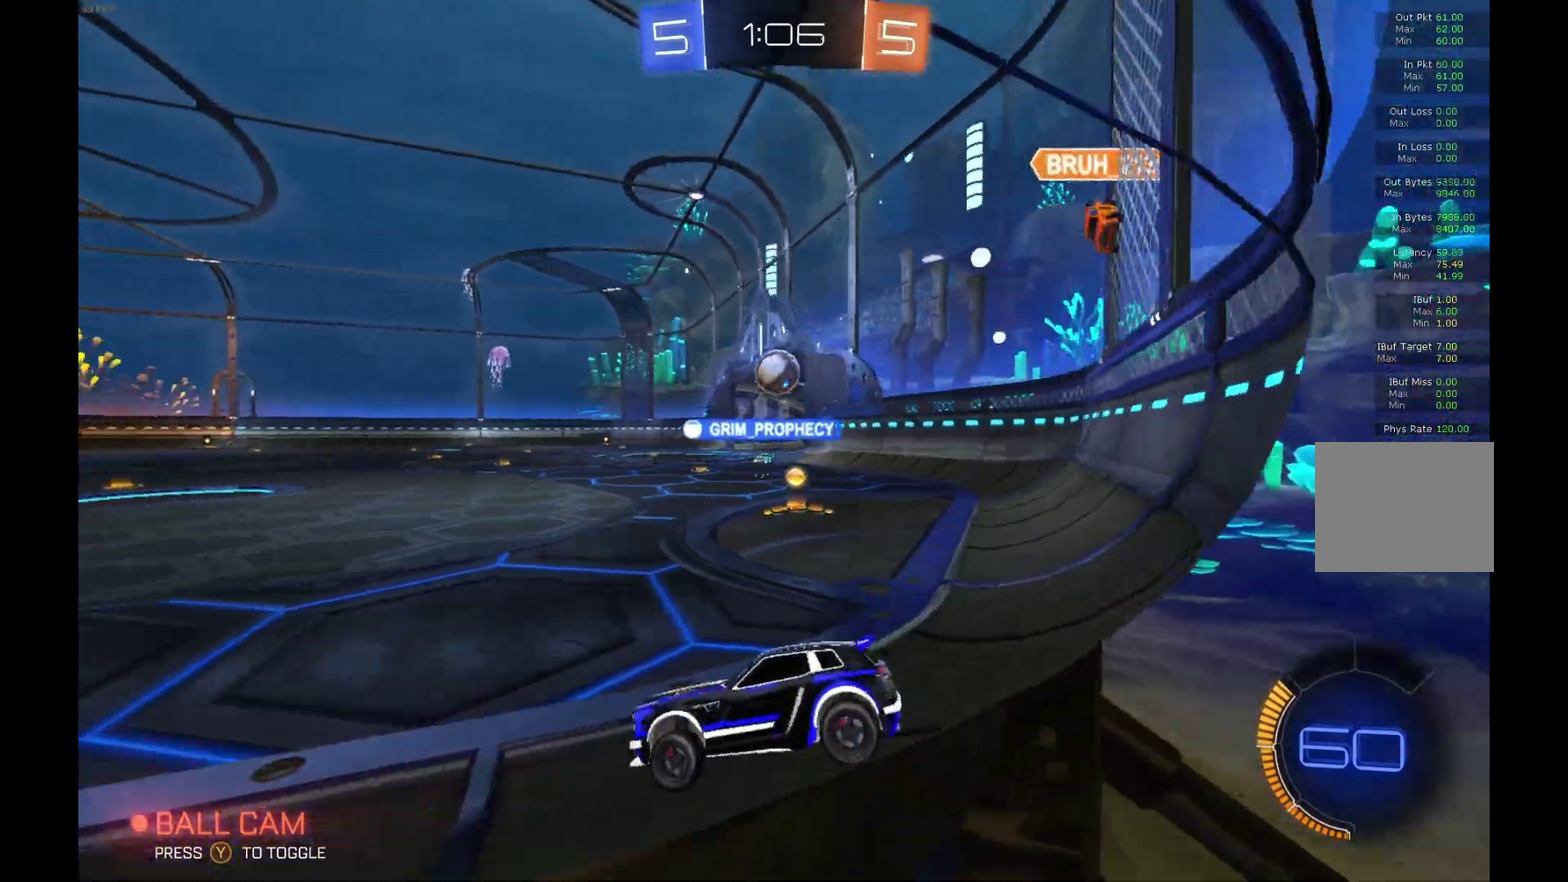
{"buttons": ["R2"], "left_stick": "center", "events": [[33, "left_stick", "left"], [300, "left_stick", "center"]]}
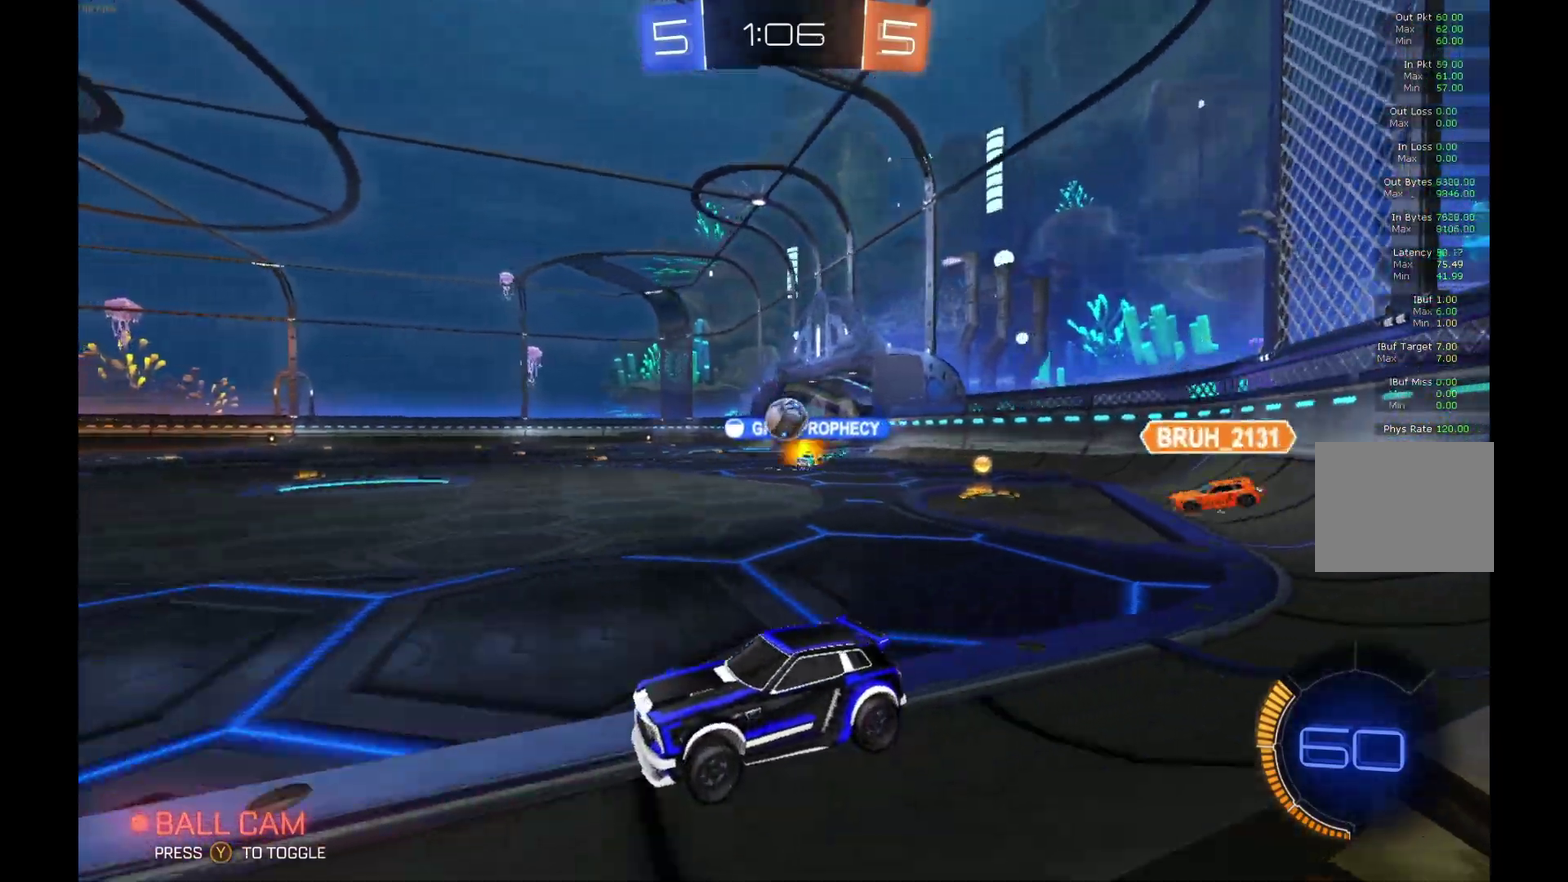
{"buttons": ["B", "R2"], "left_stick": "right", "events": [[33, "B", "down"], [500, "left_stick", "right"]]}
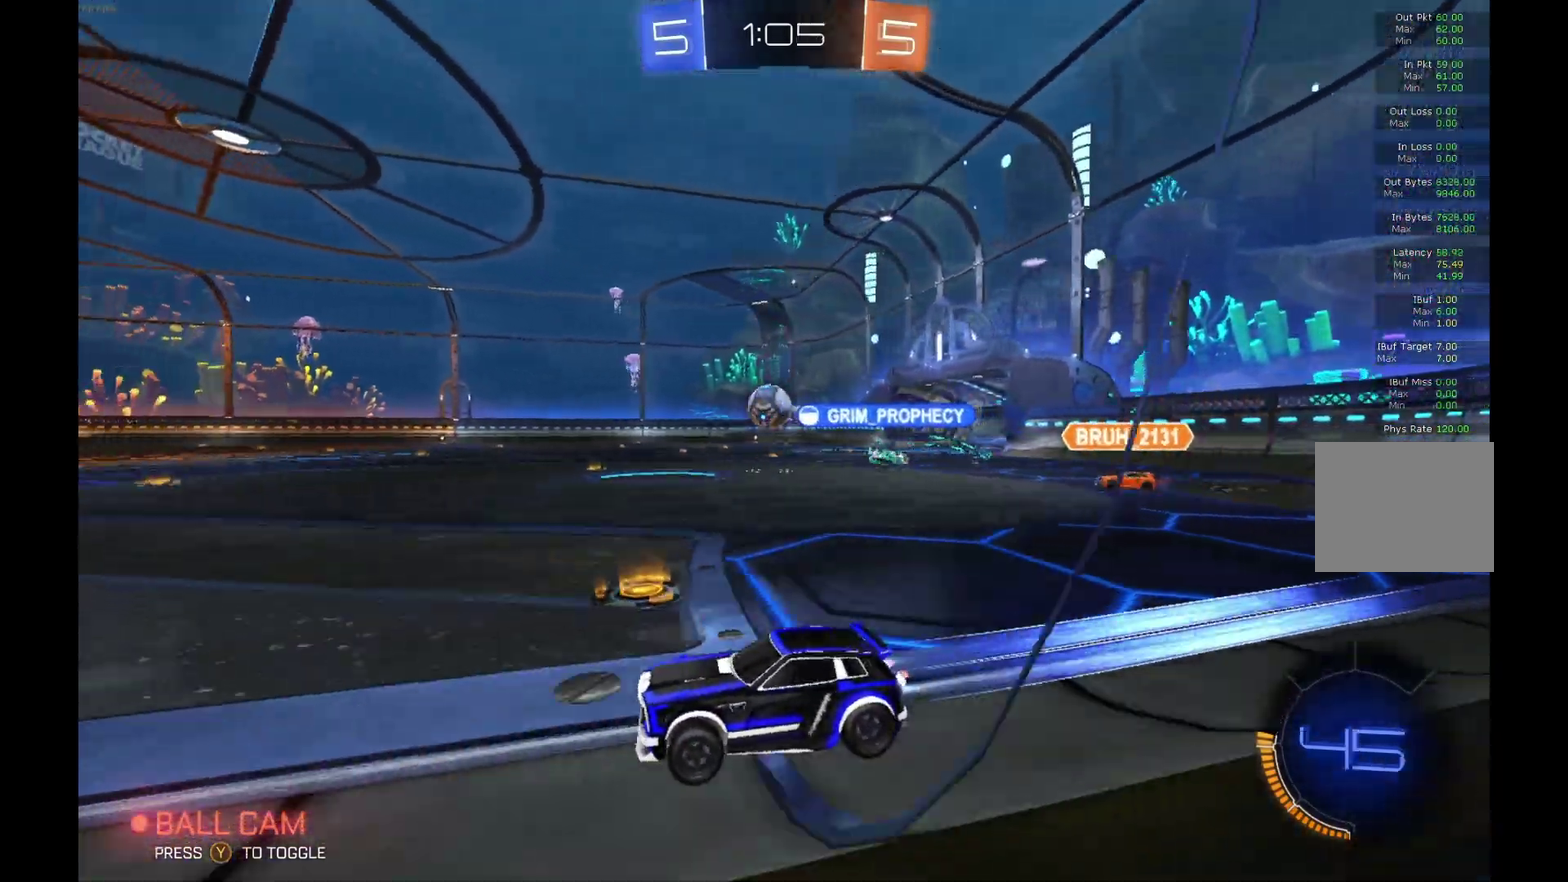
{"buttons": ["B", "R2"], "left_stick": "right", "events": [[300, "left_stick", "center"], [433, "left_stick", "right"]]}